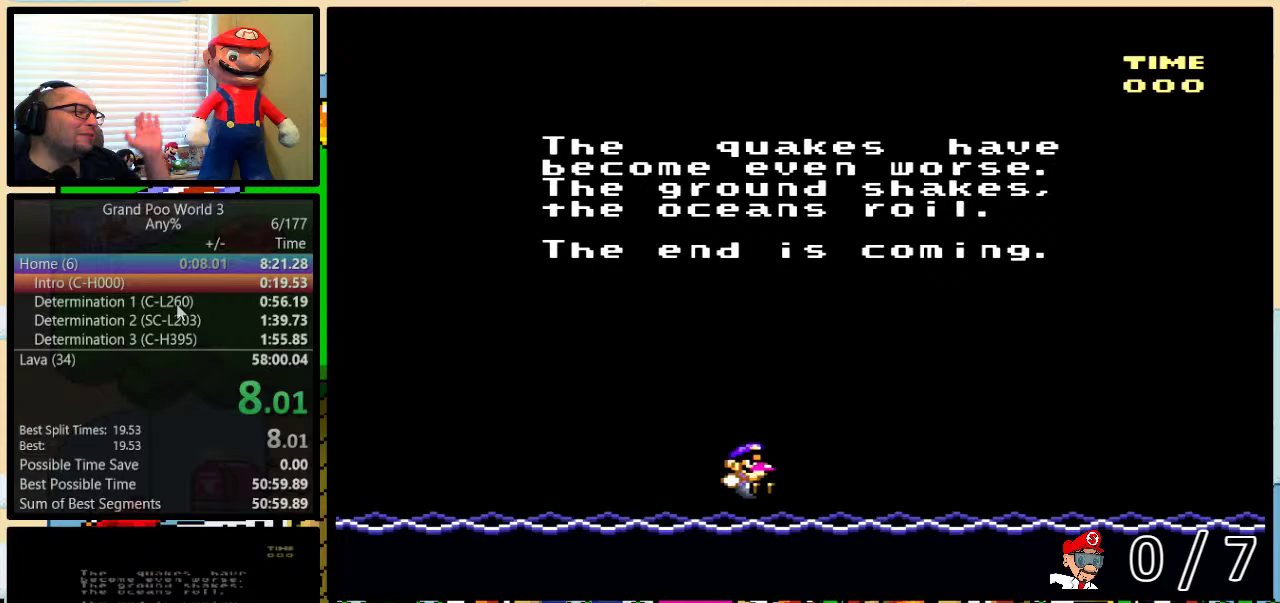
Gameplay with a controller (Nintendo layout); each line is a JSON object with the inputs held at the frame after it. "events" lists button and stick changes between this image and that frame as [ms after this image, input, new state], when the widget could be followed in between. Not read: L3 R3.
{"buttons": [], "events": []}
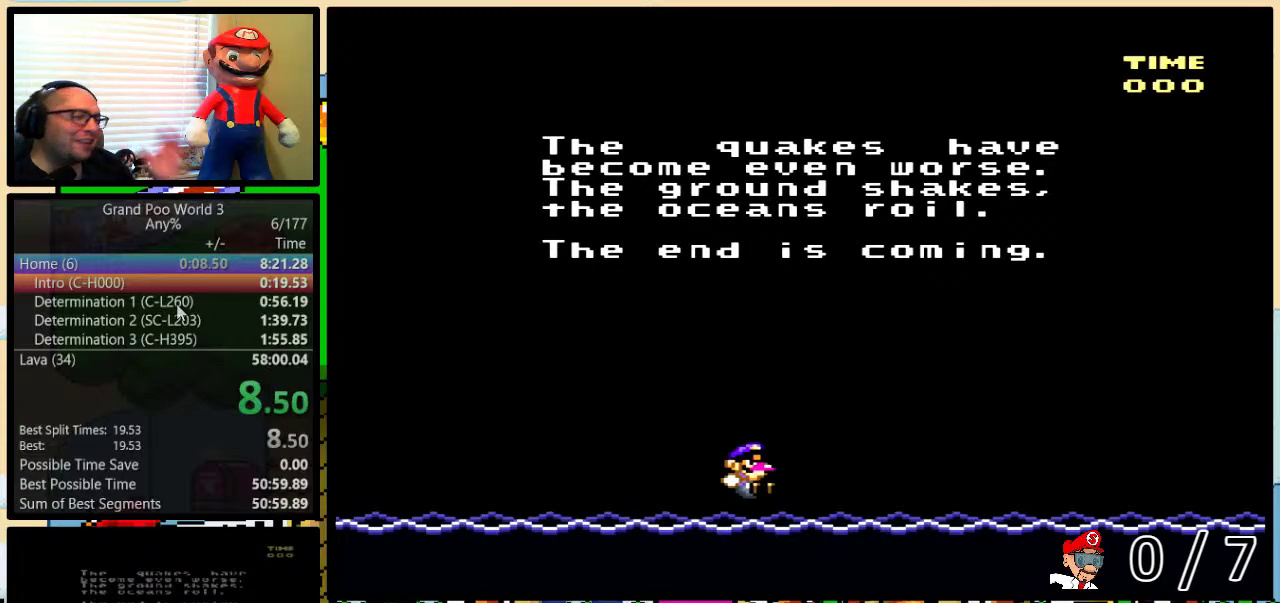
{"buttons": [], "events": []}
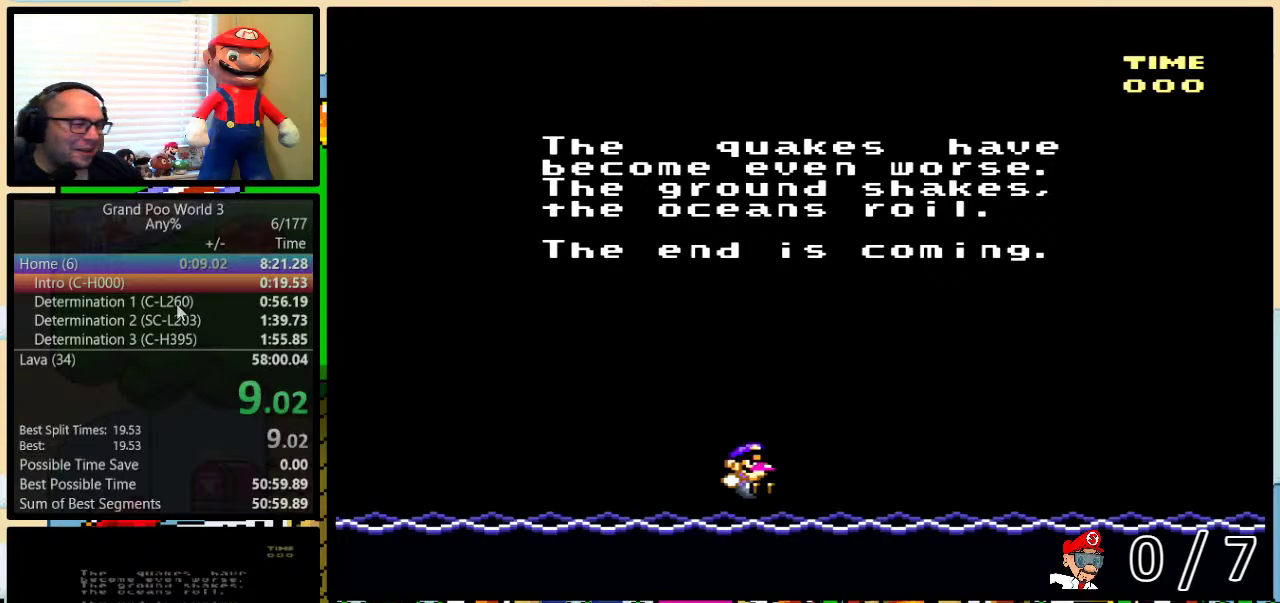
{"buttons": [], "events": []}
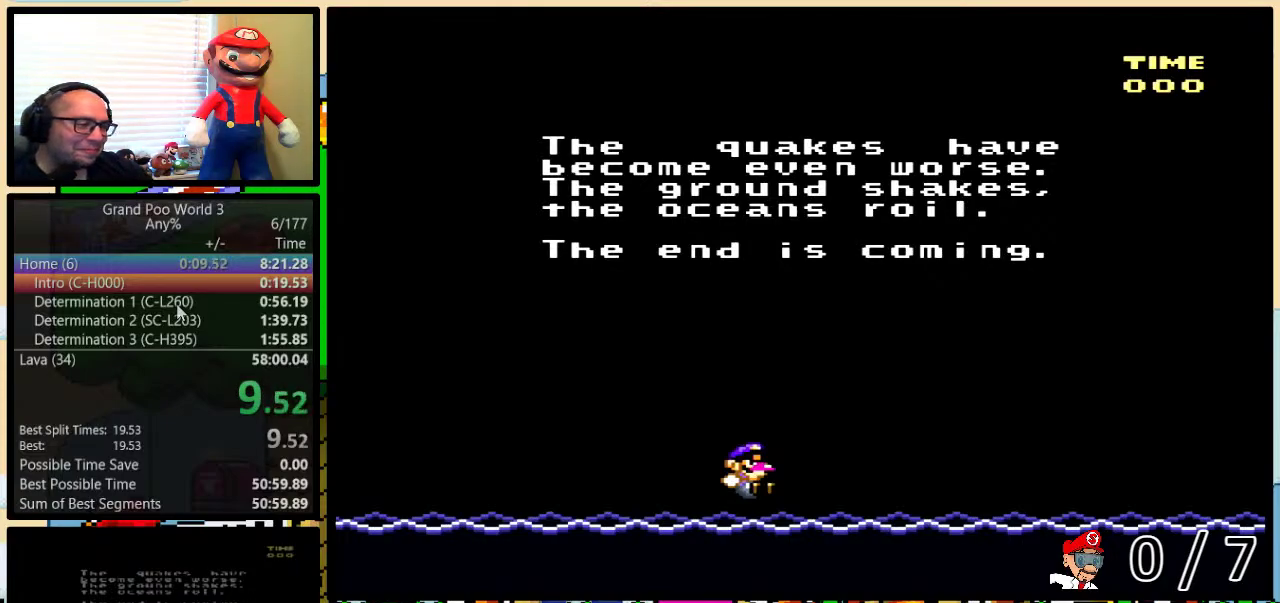
{"buttons": [], "events": []}
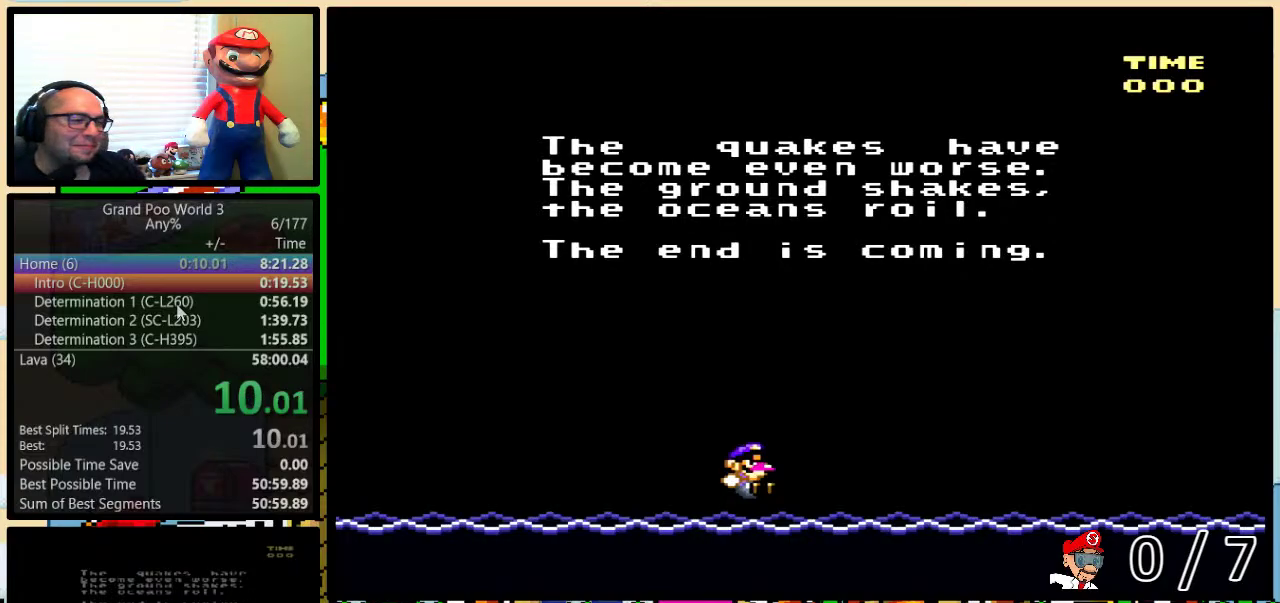
{"buttons": [], "events": []}
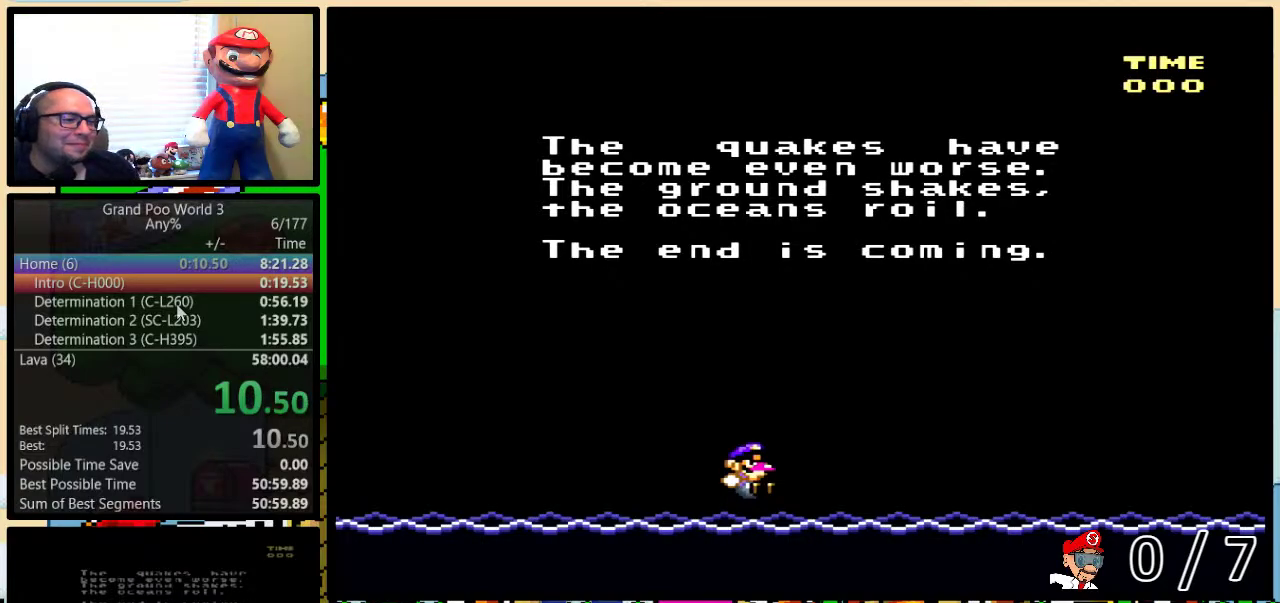
{"buttons": [], "events": []}
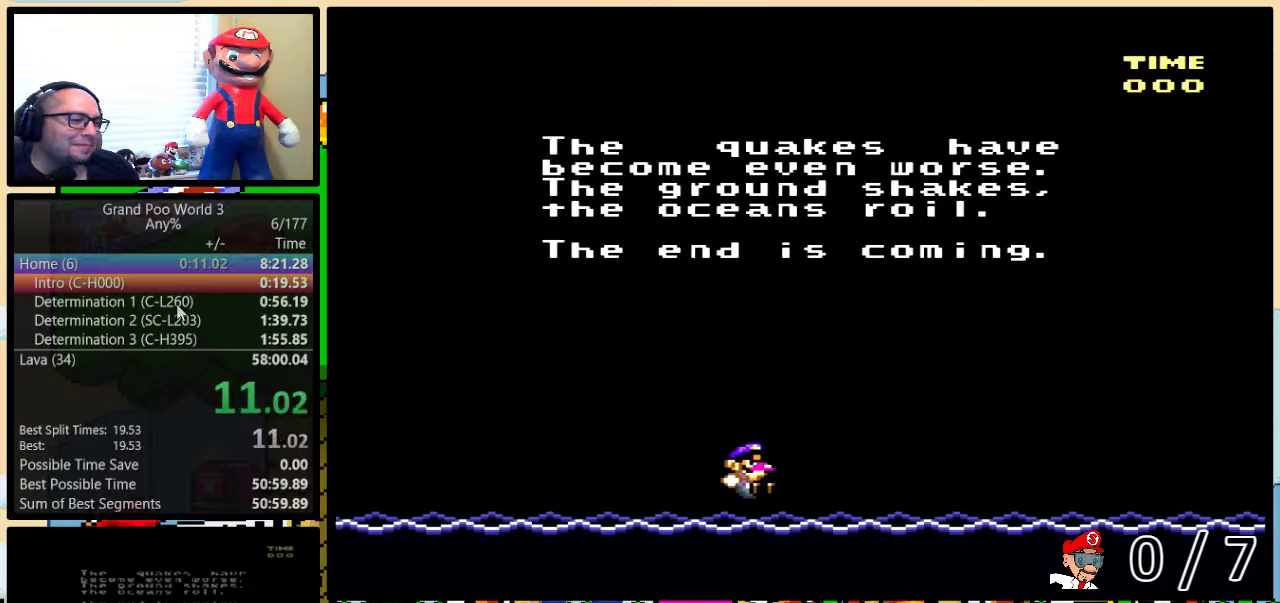
{"buttons": ["X", "Y"], "events": [[500, "X", "down"], [500, "Y", "down"]]}
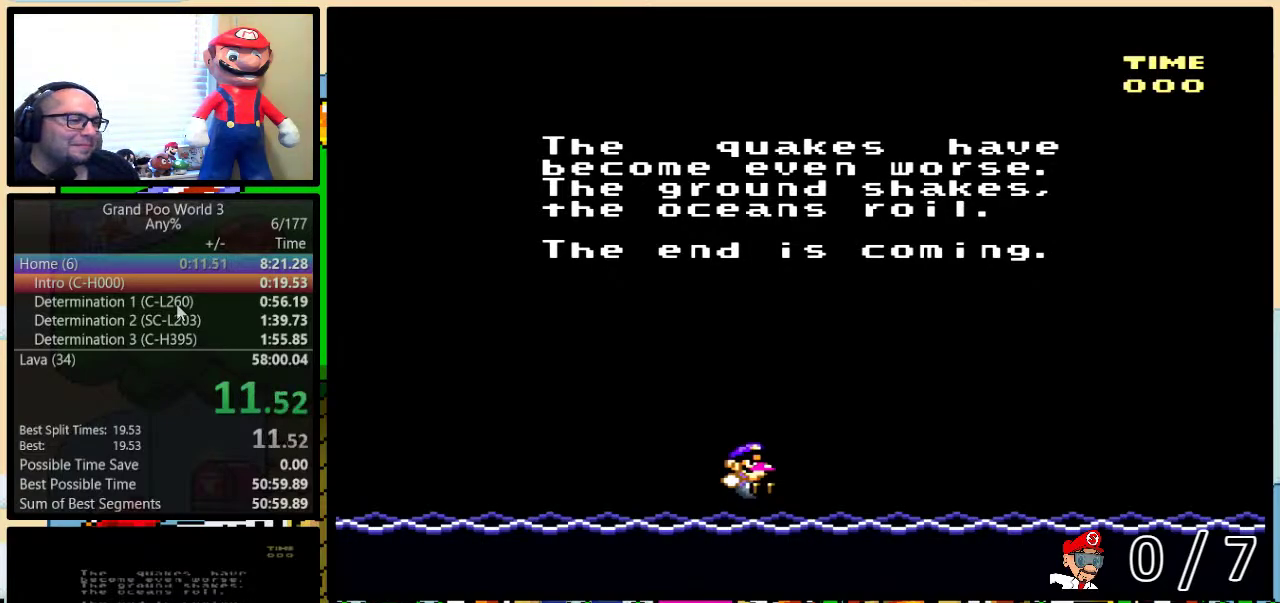
{"buttons": [], "events": [[33, "A", "down"], [33, "B", "down"], [33, "X", "up"], [33, "Y", "up"], [100, "B", "up"], [133, "A", "up"], [133, "X", "down"], [150, "Y", "down"], [183, "Y", "up"], [217, "X", "up"], [250, "A", "down"], [317, "A", "up"], [350, "X", "down"], [383, "Y", "down"], [400, "B", "down"], [400, "Y", "up"], [433, "A", "down"], [433, "X", "up"], [467, "B", "up"], [500, "A", "up"]]}
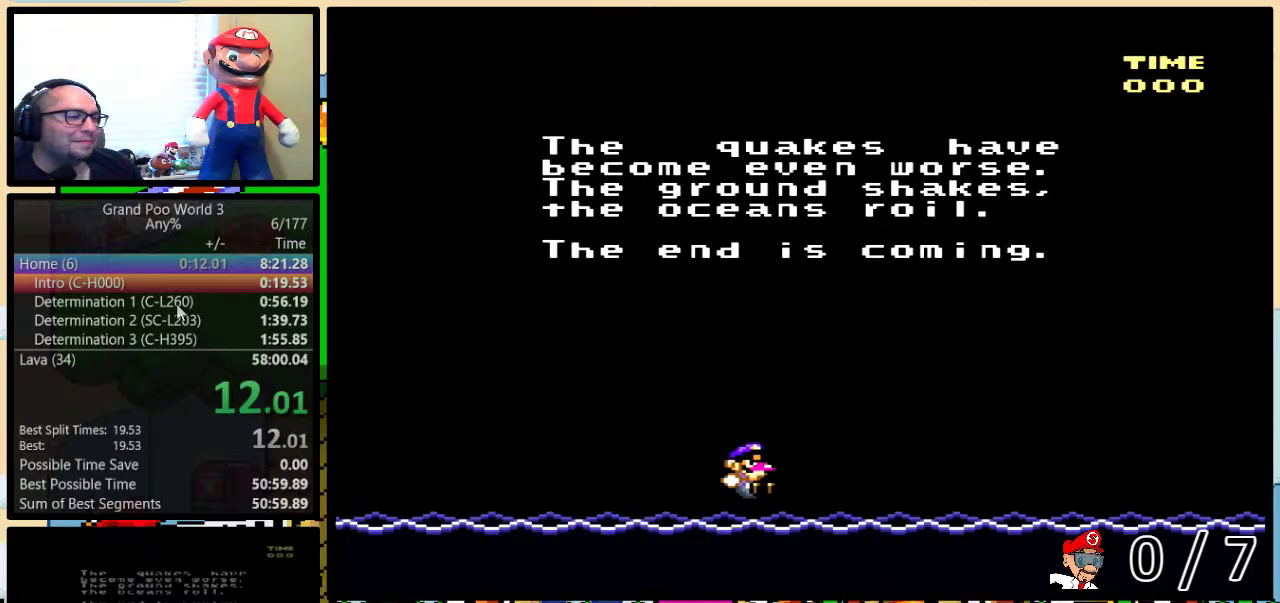
{"buttons": ["X"], "events": [[33, "X", "down"], [117, "X", "up"], [233, "X", "down"], [250, "B", "down"], [300, "B", "up"], [317, "A", "down"], [317, "X", "up"], [383, "A", "up"], [383, "X", "down"], [417, "B", "down"], [467, "B", "up"]]}
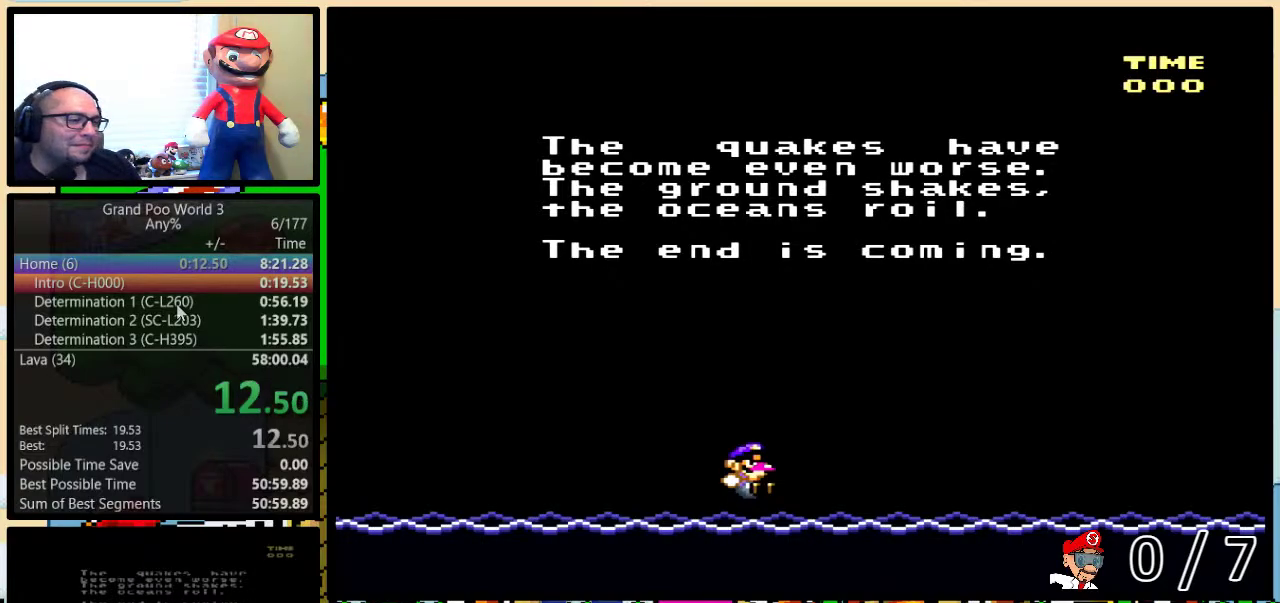
{"buttons": ["X"], "events": [[17, "A", "down"], [17, "X", "up"], [83, "A", "up"], [83, "X", "down"], [150, "Y", "down"], [217, "A", "down"], [217, "B", "down"], [217, "X", "up"], [217, "Y", "up"], [267, "B", "up"], [300, "A", "up"], [300, "X", "down"], [300, "Y", "down"], [367, "Y", "up"], [400, "A", "down"], [400, "X", "up"], [500, "A", "up"], [500, "X", "down"]]}
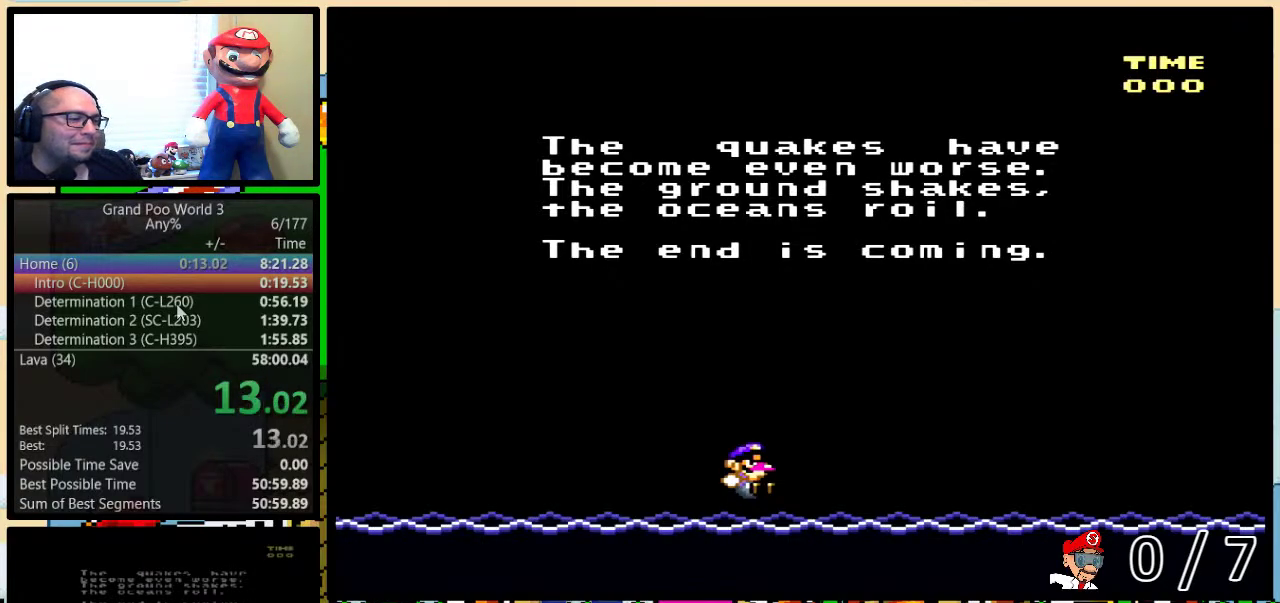
{"buttons": ["A"], "events": [[17, "B", "down"], [83, "A", "down"], [83, "B", "up"], [83, "X", "up"], [83, "Y", "down"], [150, "Y", "up"], [183, "A", "up"], [183, "B", "down"], [183, "X", "down"], [217, "Y", "down"], [250, "B", "up"], [267, "X", "up"], [300, "A", "down"], [300, "B", "down"], [300, "Y", "up"], [367, "A", "up"], [367, "B", "up"], [367, "X", "down"], [367, "Y", "down"], [467, "Y", "up"], [500, "A", "down"], [500, "X", "up"]]}
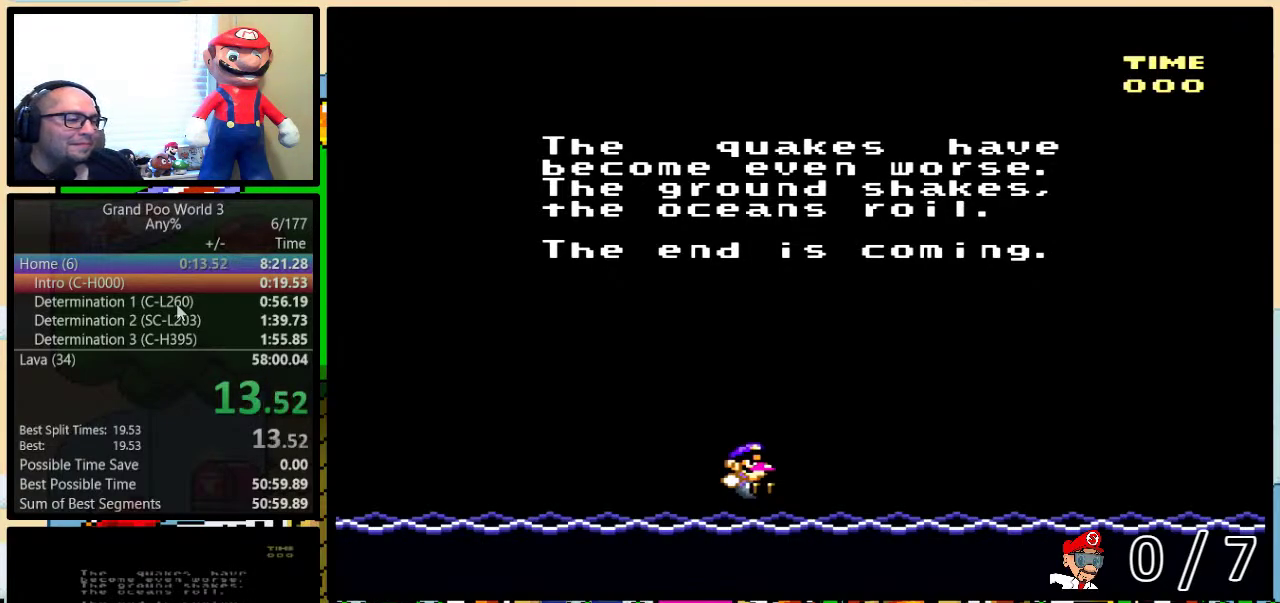
{"buttons": ["X"], "events": [[50, "A", "up"], [50, "X", "down"], [117, "Y", "down"], [150, "B", "down"], [150, "Y", "up"], [183, "A", "down"], [183, "X", "up"], [217, "B", "up"], [250, "Y", "down"], [267, "A", "up"], [267, "X", "down"], [300, "B", "down"], [300, "Y", "up"], [333, "B", "up"], [333, "Y", "down"], [367, "A", "down"], [367, "X", "up"], [433, "B", "down"], [433, "Y", "up"], [467, "A", "up"], [467, "X", "down"], [483, "B", "up"]]}
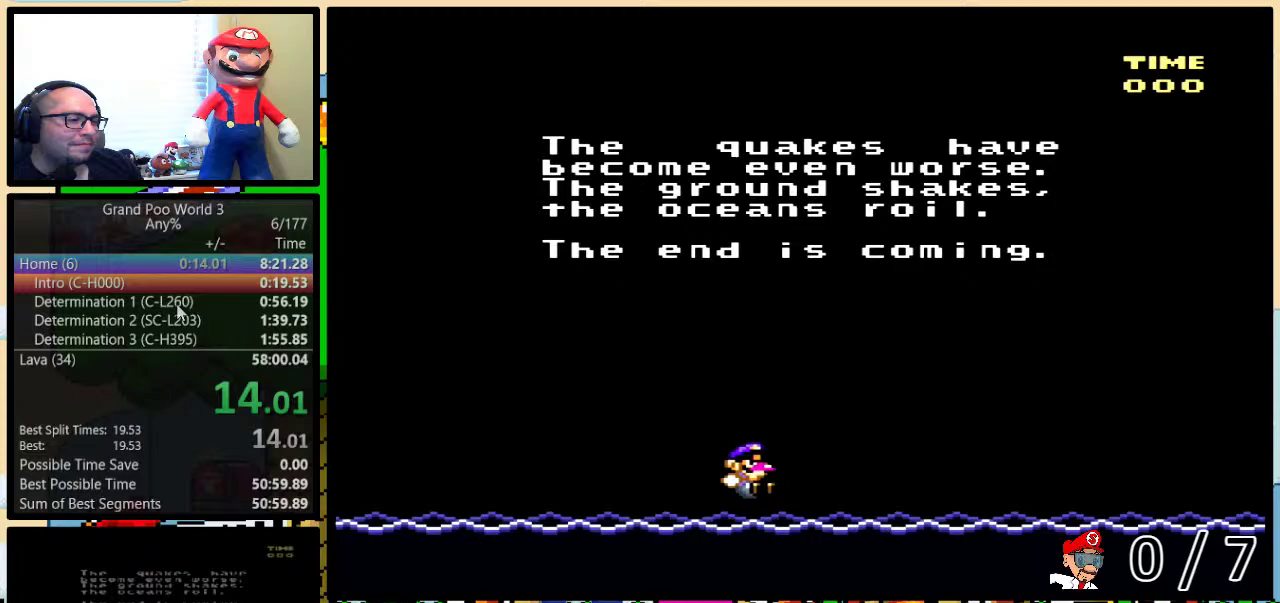
{"buttons": ["A", "Y"], "events": [[17, "B", "down"], [50, "X", "up"], [83, "A", "down"], [83, "B", "up"], [150, "B", "down"], [150, "X", "down"], [183, "A", "up"], [233, "B", "up"], [233, "X", "up"], [267, "A", "down"], [333, "A", "up"], [333, "X", "down"], [417, "Y", "down"], [450, "A", "down"], [450, "X", "up"], [450, "Y", "up"], [483, "Y", "down"]]}
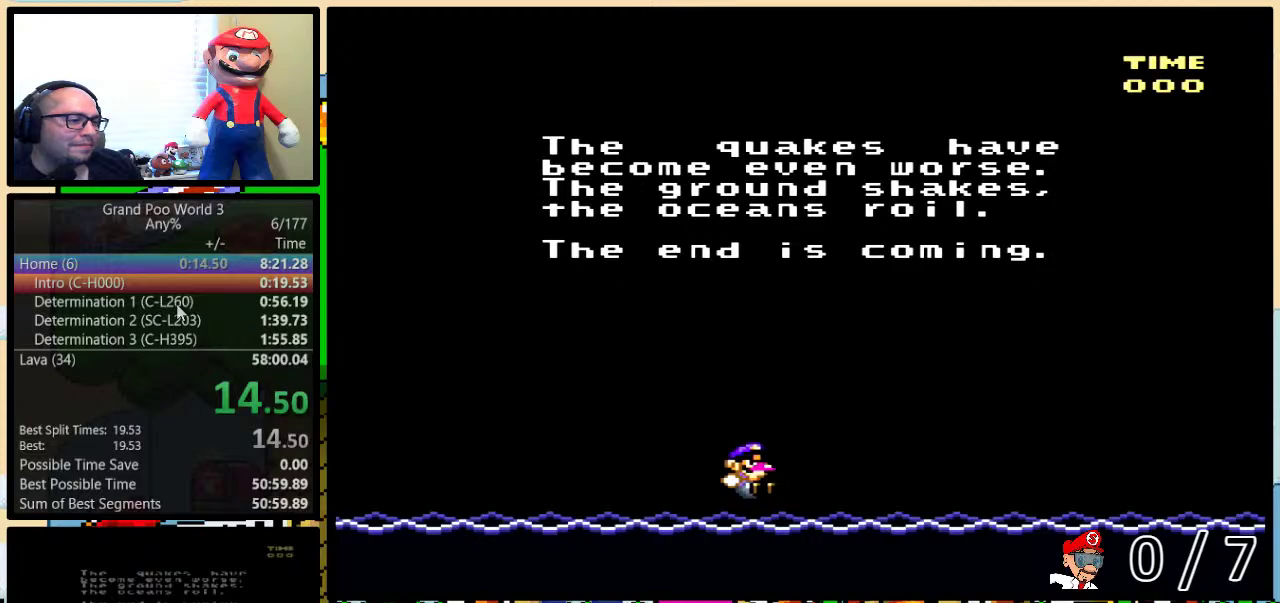
{"buttons": ["X"], "events": [[17, "A", "up"], [17, "X", "down"], [50, "Y", "up"], [83, "B", "down"], [133, "A", "down"], [133, "B", "up"], [133, "X", "up"], [133, "Y", "down"], [200, "A", "up"], [200, "B", "down"], [200, "Y", "up"], [250, "B", "up"], [250, "X", "down"], [250, "Y", "down"], [300, "B", "down"], [333, "X", "up"], [367, "A", "down"], [367, "B", "up"], [367, "Y", "up"], [400, "Y", "down"], [433, "A", "up"], [433, "B", "down"], [433, "X", "down"], [467, "B", "up"], [500, "Y", "up"]]}
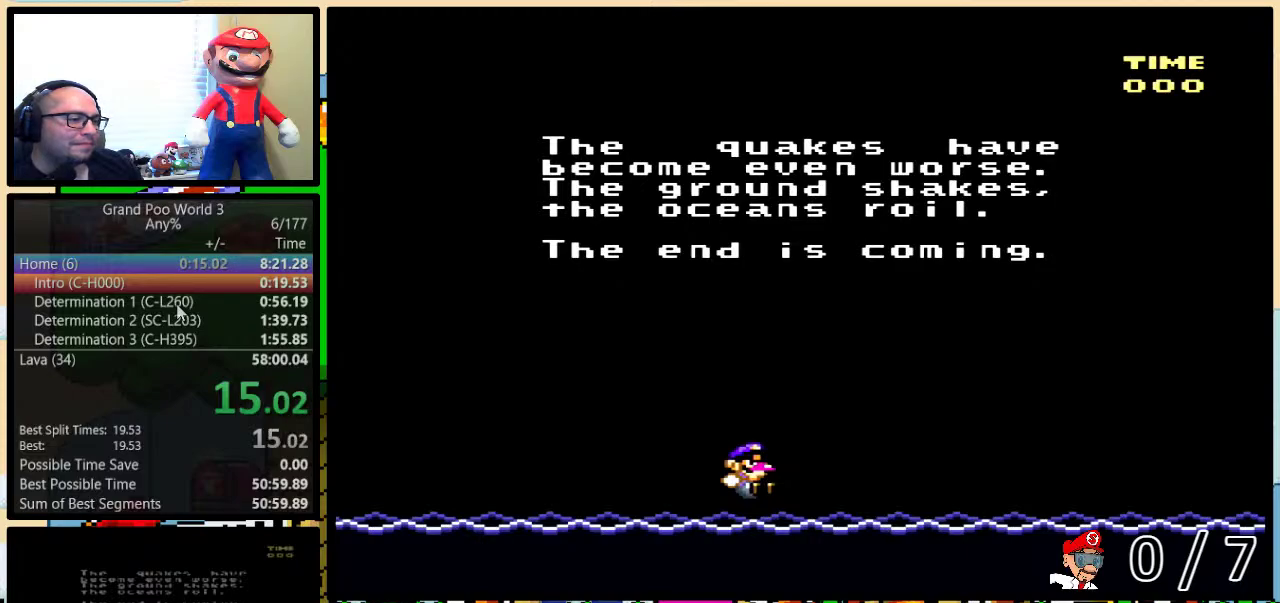
{"buttons": ["B", "X", "Y"], "events": [[33, "A", "down"], [33, "B", "down"], [33, "X", "up"], [33, "Y", "down"], [83, "B", "up"], [100, "A", "up"], [100, "X", "down"], [100, "Y", "up"], [217, "A", "down"], [217, "X", "up"], [250, "B", "down"], [283, "A", "up"], [283, "X", "down"], [283, "Y", "down"], [317, "B", "up"], [317, "Y", "up"], [383, "B", "down"], [400, "X", "up"], [400, "Y", "down"], [433, "A", "down"], [433, "B", "up"], [433, "Y", "up"], [467, "B", "down"], [500, "A", "up"], [500, "X", "down"], [500, "Y", "down"]]}
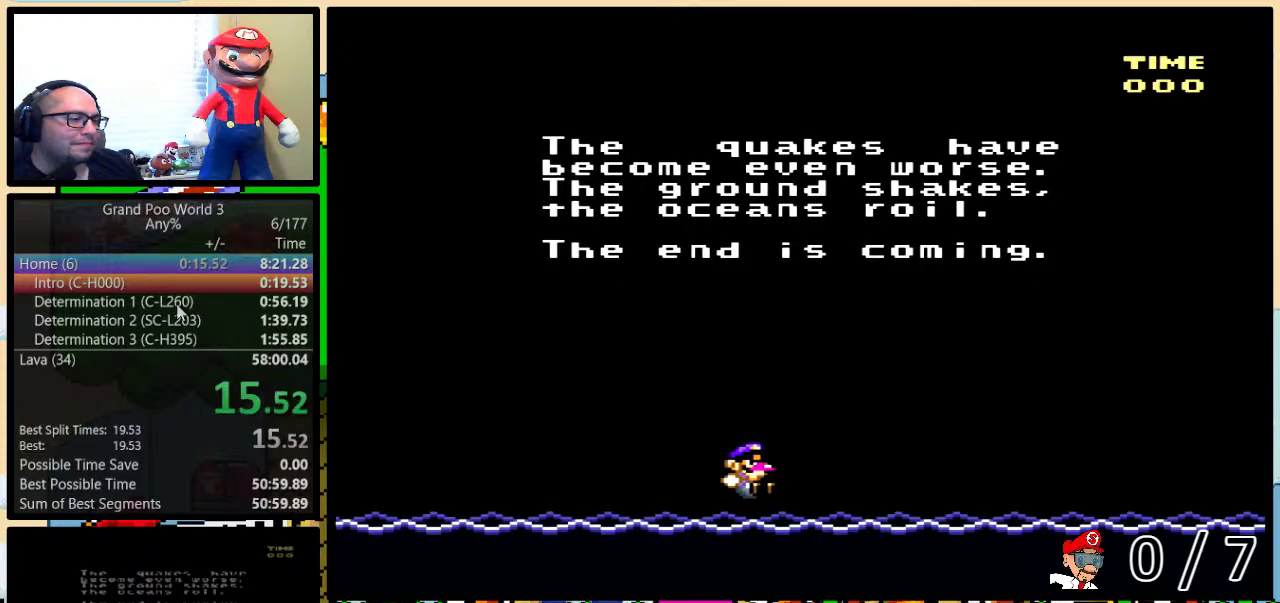
{"buttons": ["A"], "events": [[33, "B", "up"], [33, "Y", "up"], [67, "X", "up"], [100, "A", "down"], [100, "B", "down"], [100, "Y", "down"], [167, "B", "up"], [167, "Y", "up"], [200, "A", "up"], [200, "B", "down"], [200, "X", "down"], [200, "Y", "down"], [250, "B", "up"], [250, "Y", "up"], [300, "A", "down"], [300, "X", "up"], [333, "B", "down"], [333, "Y", "down"], [367, "A", "up"], [367, "B", "up"], [367, "X", "down"], [367, "Y", "up"], [433, "B", "down"], [433, "Y", "down"], [483, "A", "down"], [483, "B", "up"], [483, "X", "up"], [483, "Y", "up"]]}
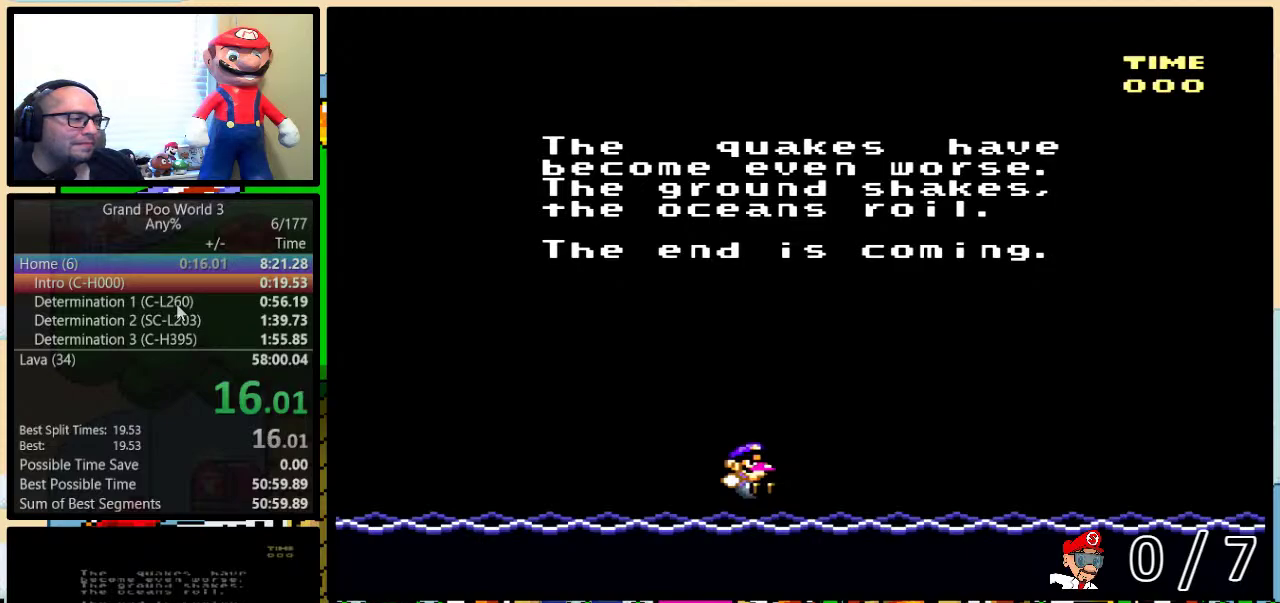
{"buttons": ["B", "X"], "events": [[83, "A", "up"], [83, "X", "down"], [183, "A", "down"], [183, "X", "up"], [250, "A", "up"], [250, "B", "down"], [250, "X", "down"], [300, "B", "up"], [367, "X", "up"], [400, "A", "down"], [467, "A", "up"], [467, "B", "down"], [467, "X", "down"]]}
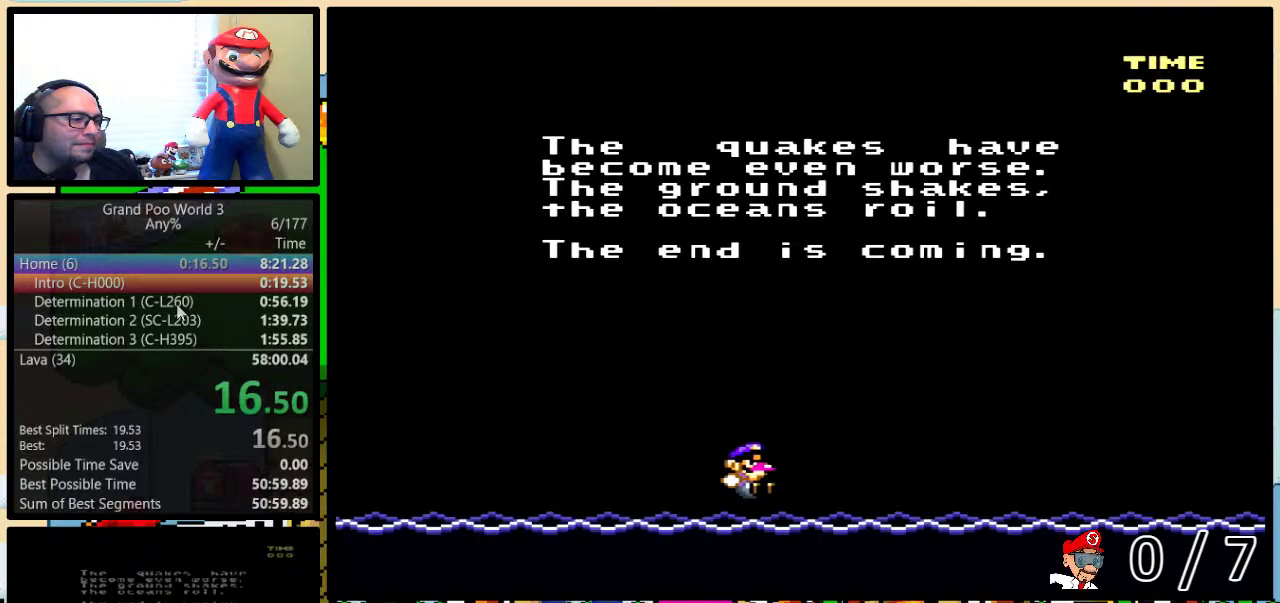
{"buttons": ["A"], "events": [[33, "B", "up"], [83, "A", "down"], [83, "X", "up"], [83, "Y", "down"], [150, "A", "up"], [150, "X", "down"], [183, "B", "down"], [250, "B", "up"], [250, "X", "up"], [250, "Y", "up"], [267, "A", "down"], [300, "B", "down"], [300, "Y", "down"], [333, "A", "up"], [333, "X", "down"], [367, "Y", "up"], [467, "A", "down"], [467, "B", "up"], [467, "X", "up"]]}
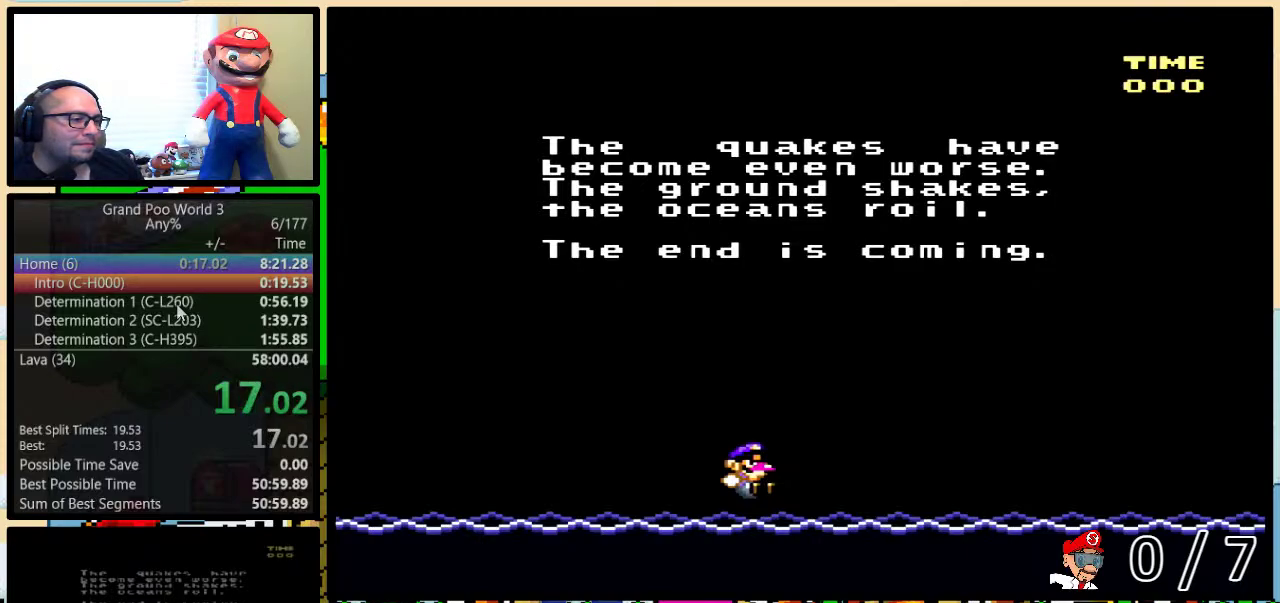
{"buttons": ["B", "X", "Y"], "events": [[17, "B", "down"], [17, "X", "down"], [17, "Y", "down"], [50, "A", "up"], [150, "A", "down"], [150, "X", "up"], [183, "B", "up"], [183, "Y", "up"], [217, "A", "up"], [217, "X", "down"], [250, "B", "down"], [250, "Y", "down"], [300, "Y", "up"], [333, "A", "down"], [333, "X", "up"], [367, "Y", "down"], [400, "B", "up"], [433, "A", "up"], [433, "X", "down"], [467, "B", "down"]]}
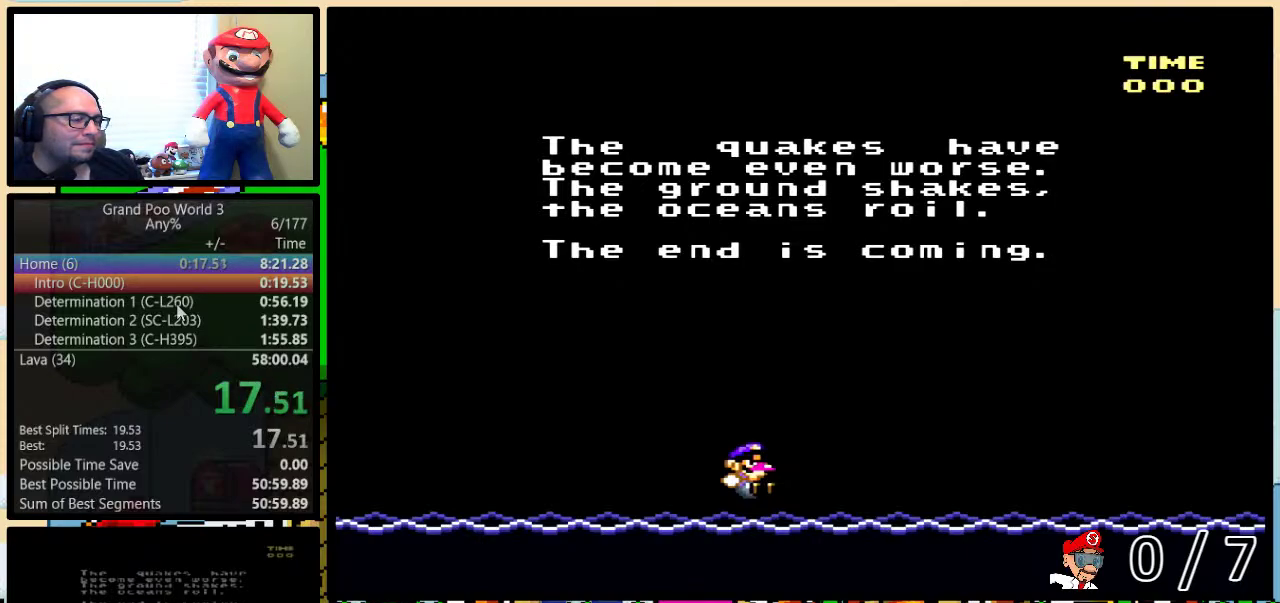
{"buttons": ["A"], "events": [[17, "A", "down"], [17, "B", "up"], [17, "X", "up"], [17, "Y", "up"], [117, "A", "up"], [117, "X", "down"], [183, "B", "down"], [183, "Y", "down"], [233, "A", "down"], [233, "B", "up"], [233, "X", "up"], [233, "Y", "up"], [333, "A", "up"], [333, "X", "down"], [400, "B", "down"], [400, "Y", "down"], [433, "X", "up"], [467, "A", "down"], [467, "B", "up"], [467, "Y", "up"]]}
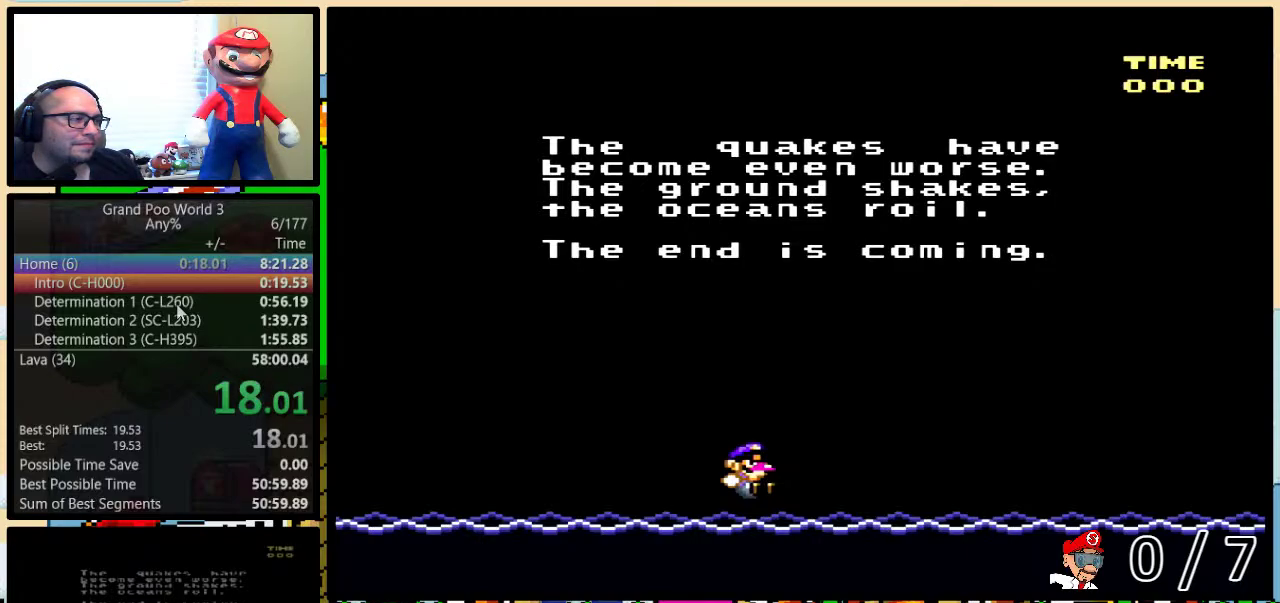
{"buttons": ["Y"], "events": [[17, "A", "up"], [17, "X", "down"], [117, "B", "down"], [117, "X", "up"], [117, "Y", "down"], [150, "A", "down"], [167, "Y", "up"], [200, "A", "up"], [200, "X", "down"], [233, "Y", "down"], [300, "X", "up"], [300, "Y", "up"], [367, "X", "down"], [400, "B", "up"], [450, "Y", "down"], [483, "X", "up"]]}
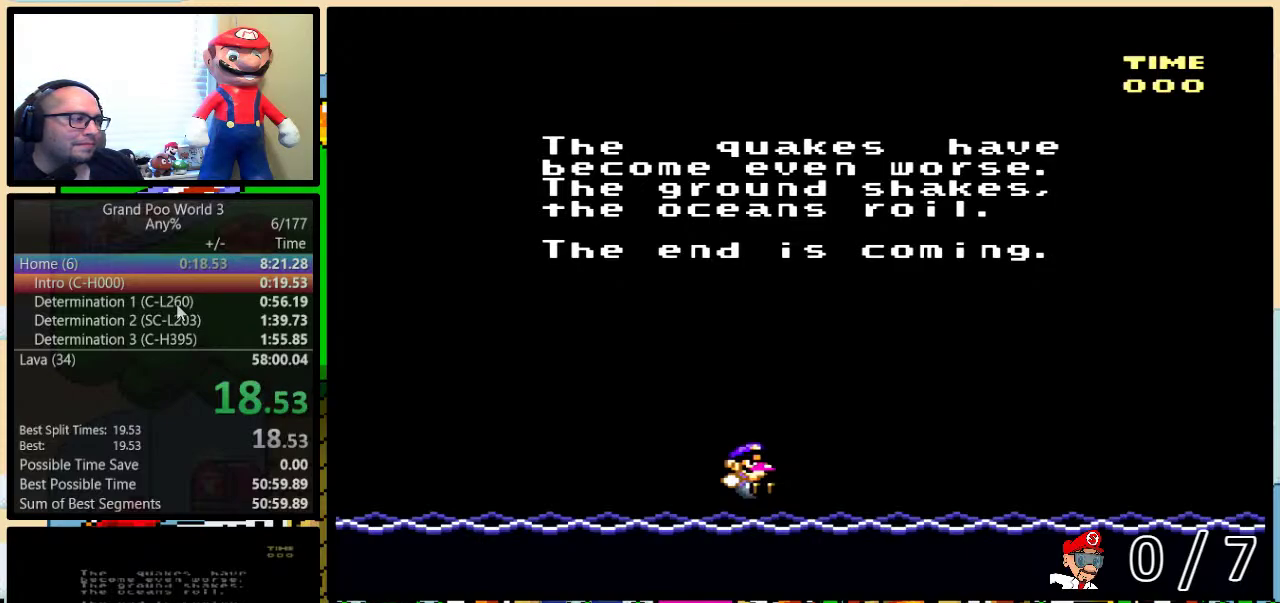
{"buttons": ["B", "X", "Y"], "events": [[17, "A", "down"], [17, "Y", "up"], [50, "A", "up"], [50, "B", "down"], [50, "X", "down"], [83, "Y", "down"], [117, "B", "up"], [117, "Y", "up"], [167, "A", "down"], [167, "B", "down"], [167, "X", "up"], [167, "Y", "down"], [200, "B", "up"], [233, "Y", "up"], [267, "A", "up"], [267, "X", "down"], [300, "B", "down"], [300, "Y", "down"], [333, "B", "up"], [333, "Y", "up"], [367, "A", "down"], [367, "B", "down"], [367, "X", "up"], [367, "Y", "down"], [400, "B", "up"], [417, "A", "up"], [417, "X", "down"], [417, "Y", "up"], [483, "B", "down"], [483, "Y", "down"]]}
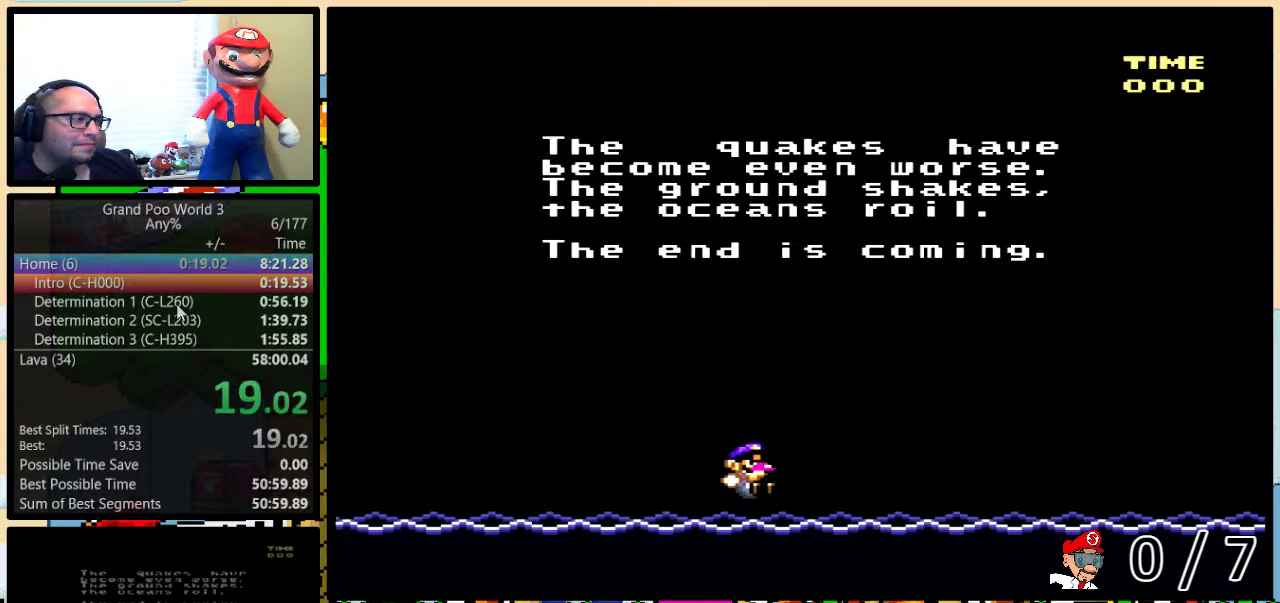
{"buttons": ["B", "X", "Y"], "events": [[17, "B", "up"], [17, "Y", "up"], [50, "A", "down"], [50, "X", "up"], [83, "B", "down"], [83, "Y", "down"], [117, "A", "up"], [117, "B", "up"], [117, "X", "down"], [117, "Y", "up"], [150, "B", "down"], [183, "Y", "down"], [217, "B", "up"], [217, "X", "up"], [217, "Y", "up"], [250, "A", "down"], [283, "B", "down"], [283, "X", "down"], [283, "Y", "down"], [317, "A", "up"], [317, "Y", "up"], [350, "B", "up"], [367, "B", "down"], [367, "Y", "down"], [417, "A", "down"], [417, "X", "up"], [450, "B", "up"], [450, "Y", "up"], [483, "A", "up"], [483, "B", "down"], [483, "X", "down"], [483, "Y", "down"]]}
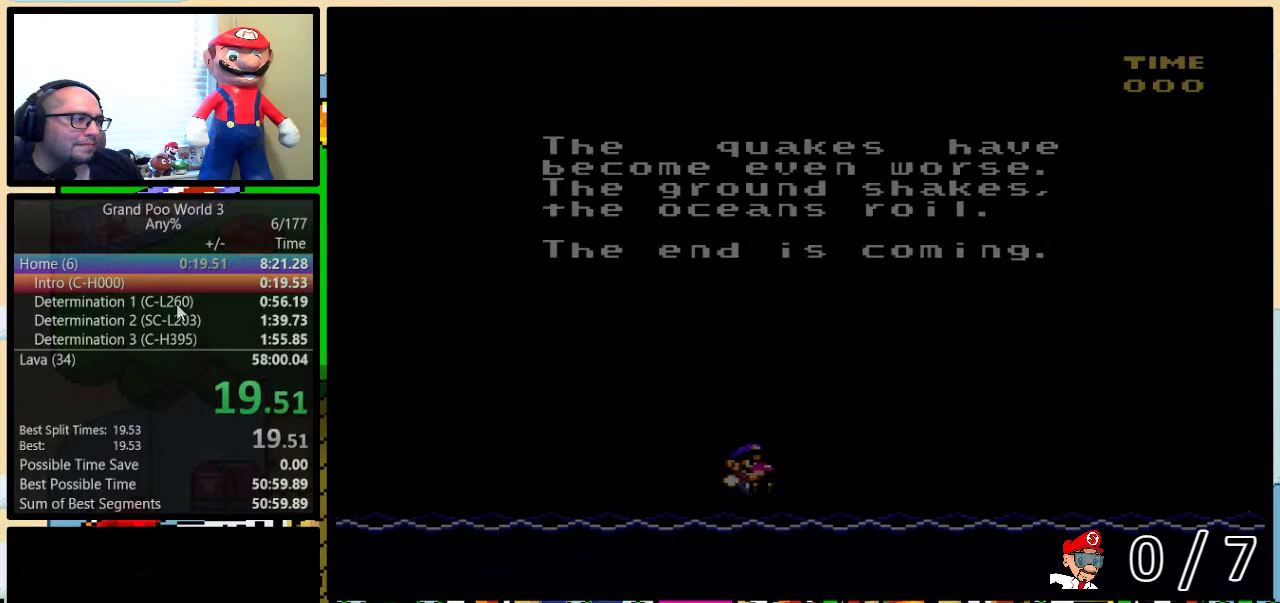
{"buttons": [], "events": [[50, "B", "up"], [50, "Y", "up"], [83, "X", "up"]]}
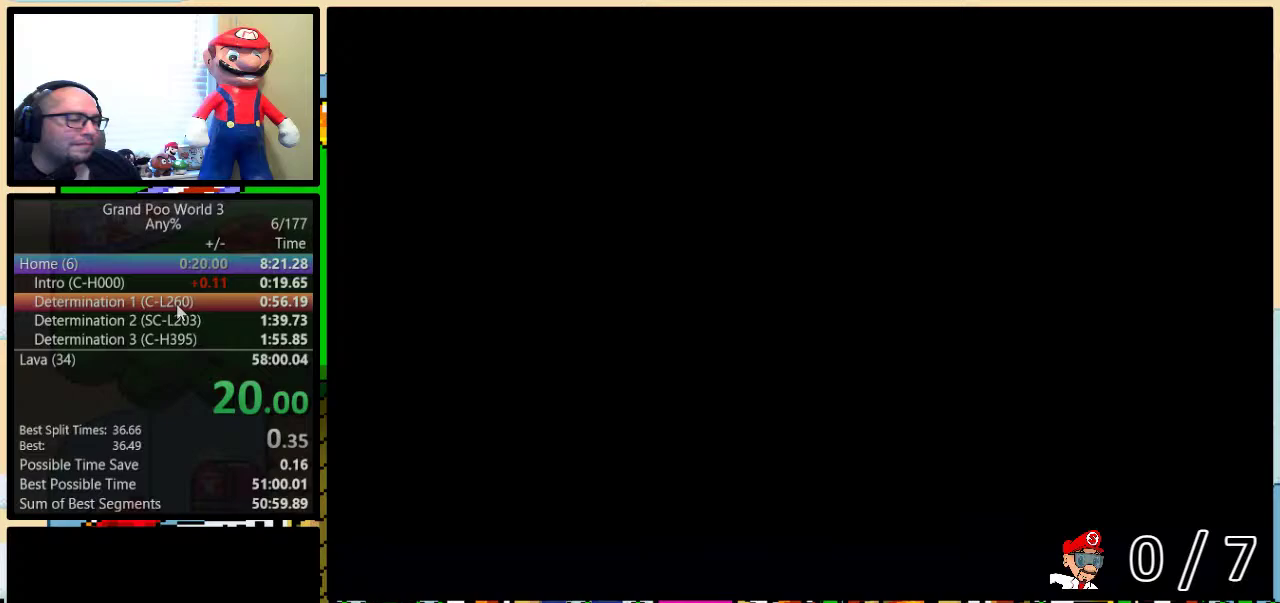
{"buttons": ["B"], "events": [[400, "B", "down"]]}
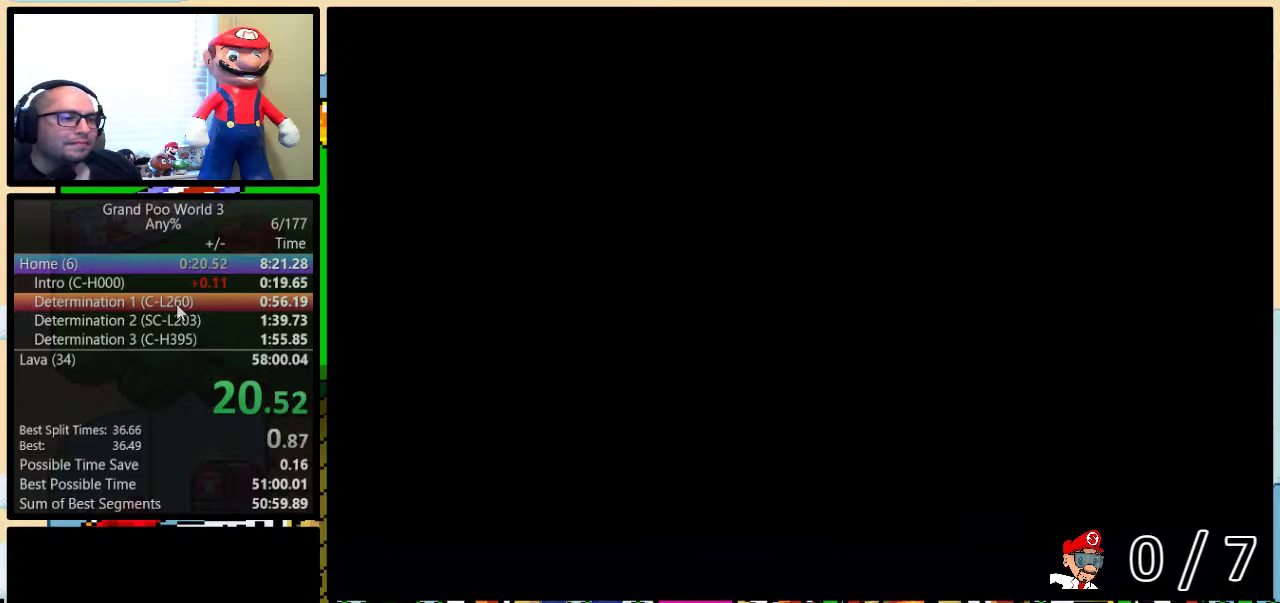
{"buttons": [], "events": [[133, "B", "up"], [217, "DPAD_UP", "down"], [283, "DPAD_UP", "up"], [350, "DPAD_UP", "down"], [433, "DPAD_UP", "up"]]}
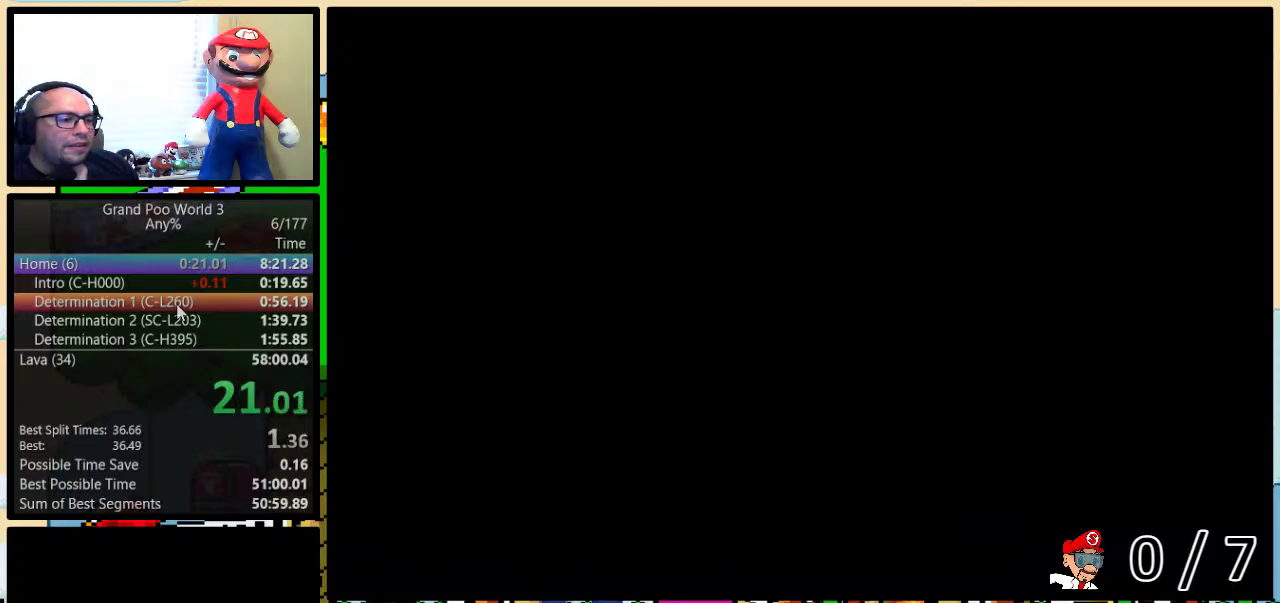
{"buttons": ["DPAD_UP"], "events": [[17, "DPAD_UP", "down"], [83, "DPAD_UP", "up"], [167, "DPAD_UP", "down"], [233, "DPAD_UP", "up"], [300, "DPAD_UP", "down"], [367, "DPAD_UP", "up"], [500, "DPAD_UP", "down"]]}
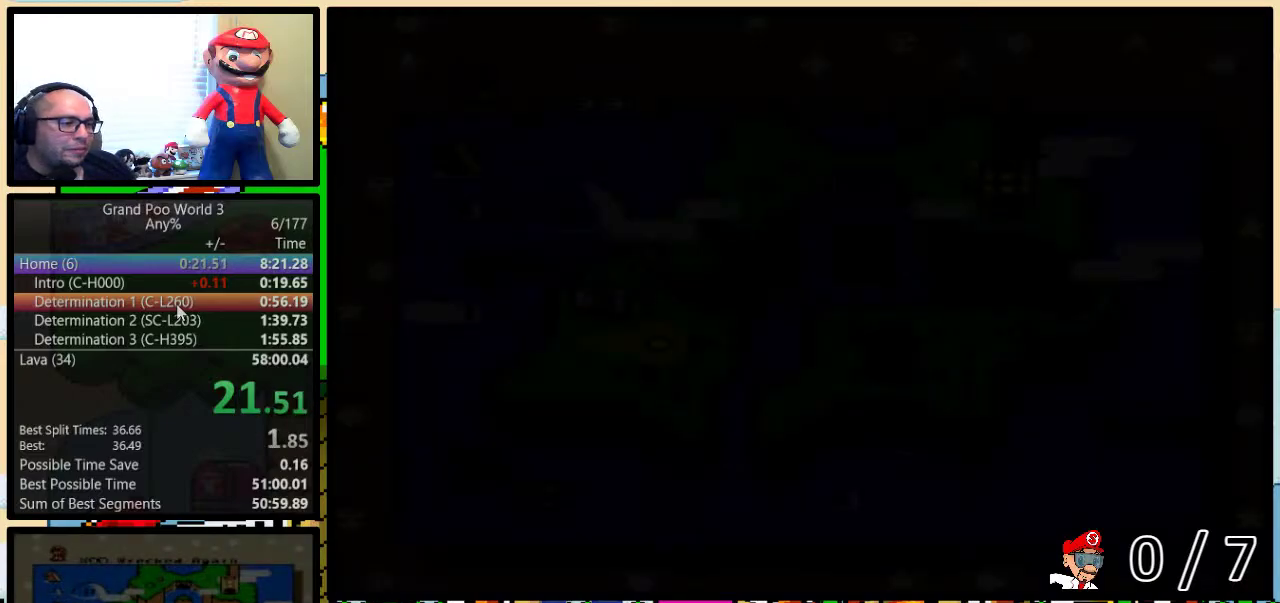
{"buttons": ["DPAD_UP"], "events": [[83, "DPAD_UP", "up"], [150, "DPAD_UP", "down"], [200, "DPAD_UP", "up"], [283, "DPAD_UP", "down"], [367, "DPAD_UP", "up"], [433, "DPAD_UP", "down"]]}
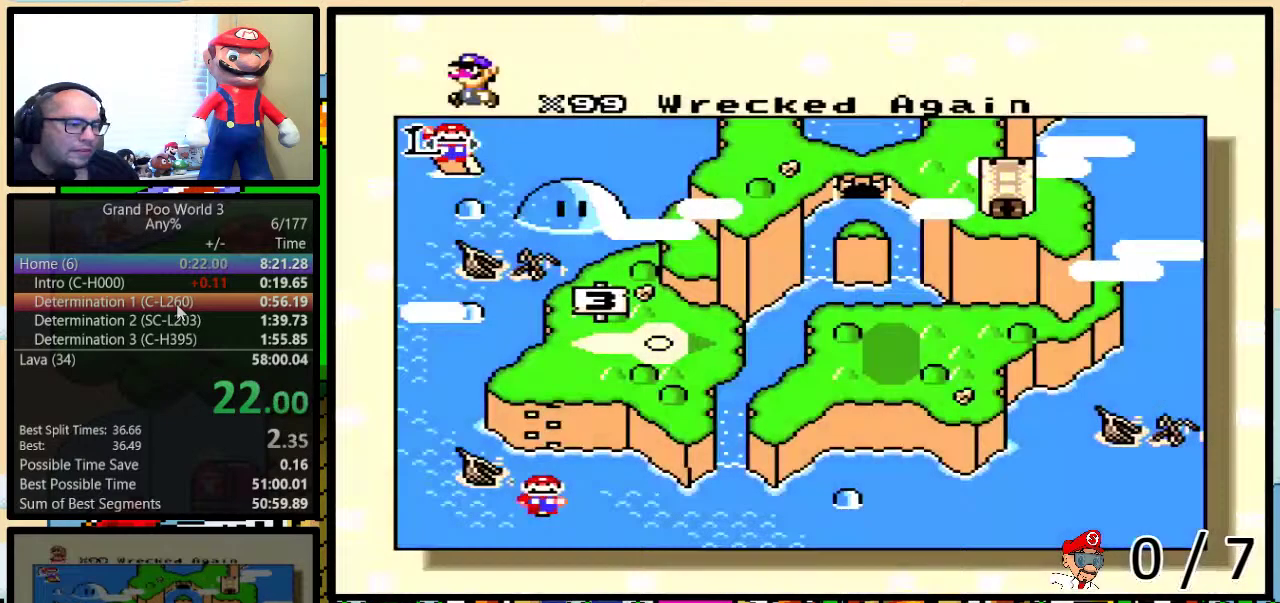
{"buttons": [], "events": [[17, "DPAD_UP", "up"], [83, "DPAD_UP", "down"], [267, "DPAD_UP", "up"]]}